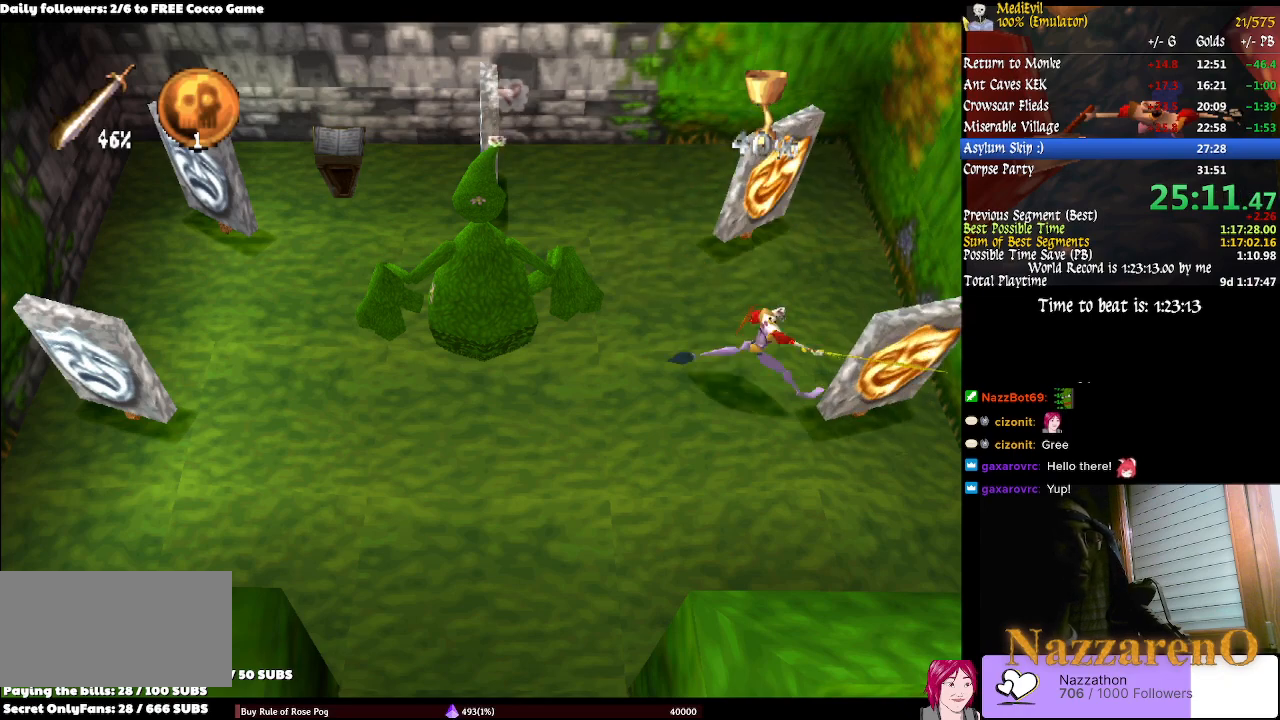
Gameplay with a controller (PlayStation layout); each line is a JSON object with the inputs held at the frame after it. "events" lists button and stick changes between this image and that frame as [ms after this image, input, new state], when the widget could be followed in between. Not read: L2 L3 R1 R2 R3 SELECT.
{"buttons": [], "left_stick": "up-left", "right_stick": "center", "events": [[67, "left_stick", "up"], [167, "left_stick", "up-left"], [267, "CROSS", "down"], [367, "CROSS", "up"]]}
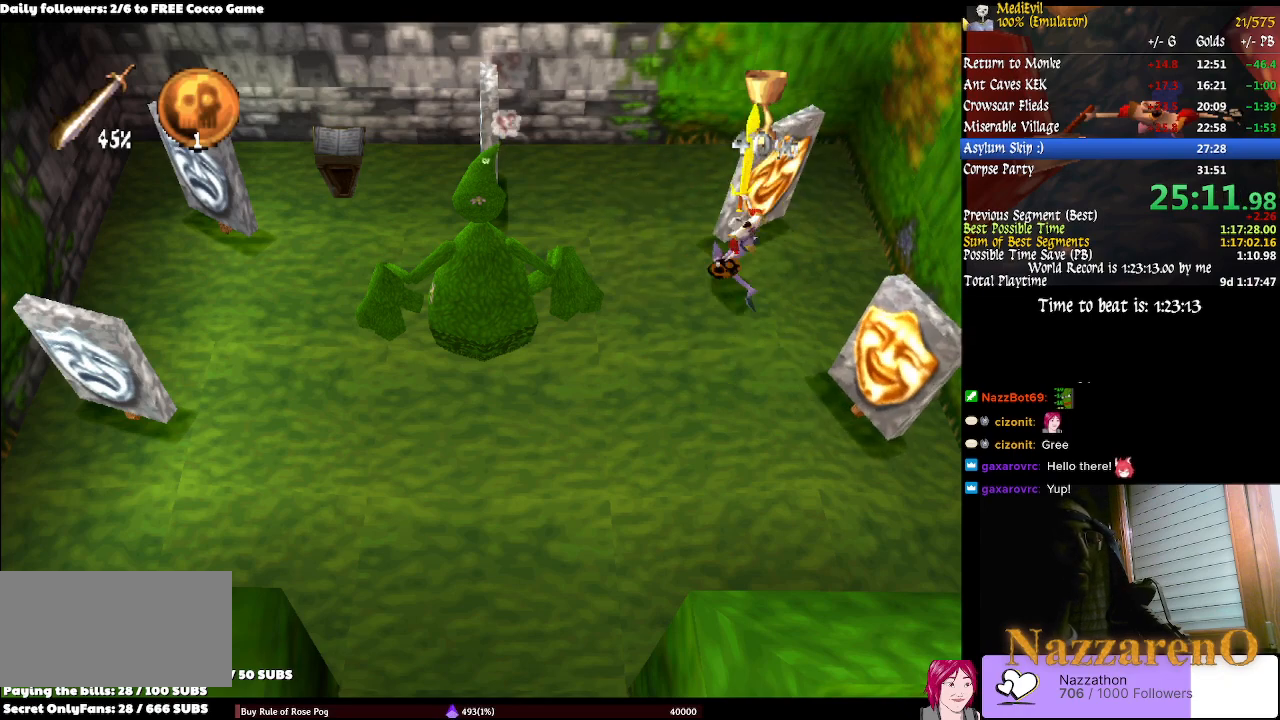
{"buttons": [], "left_stick": "left", "right_stick": "center", "events": [[33, "left_stick", "left"], [200, "CROSS", "down"], [300, "CROSS", "up"]]}
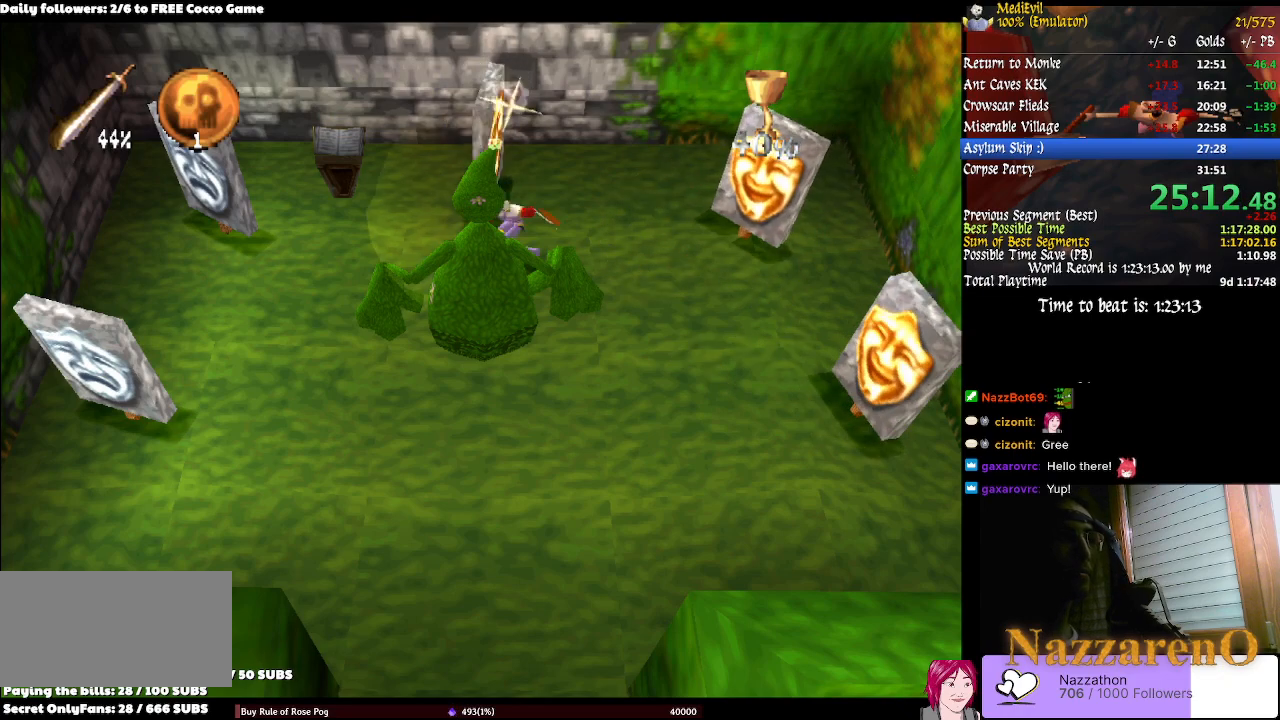
{"buttons": [], "left_stick": "down-left", "right_stick": "center", "events": [[200, "CROSS", "down"], [267, "CROSS", "up"], [333, "left_stick", "down-left"]]}
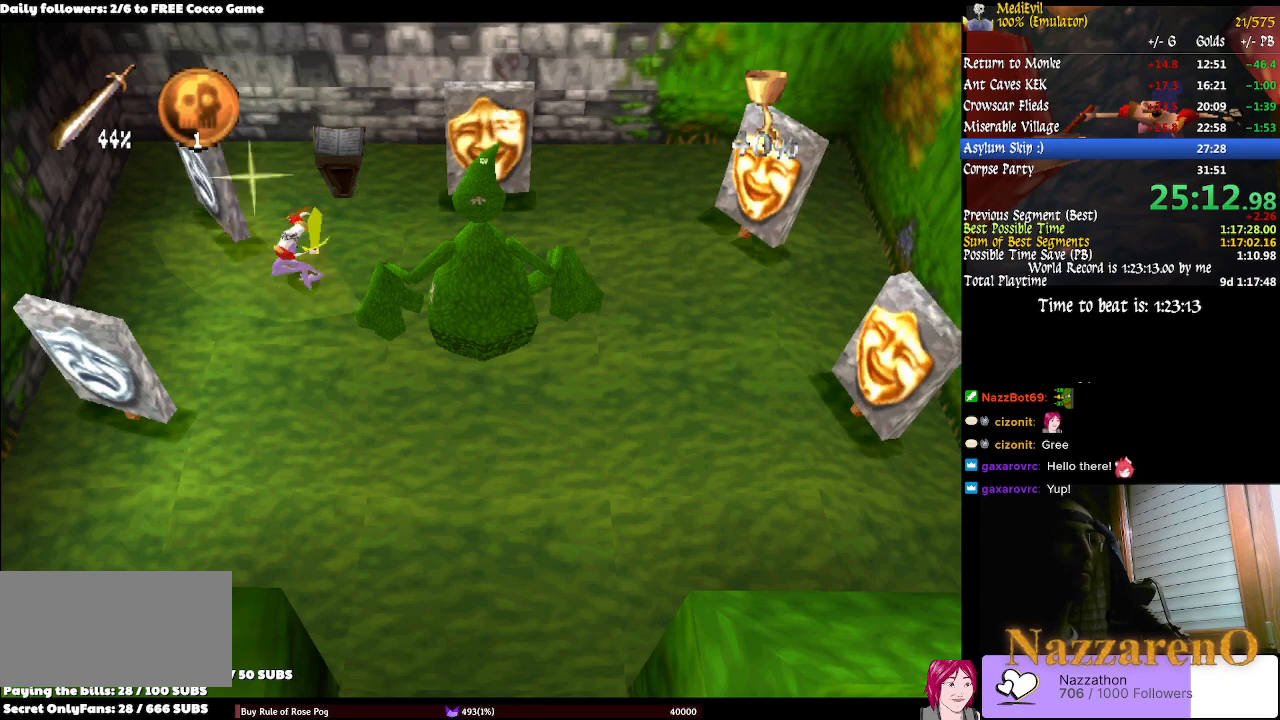
{"buttons": [], "left_stick": "down-right", "right_stick": "center", "events": [[33, "CROSS", "down"], [133, "CROSS", "up"], [233, "TRIANGLE", "down"], [233, "left_stick", "down-right"], [367, "TRIANGLE", "up"]]}